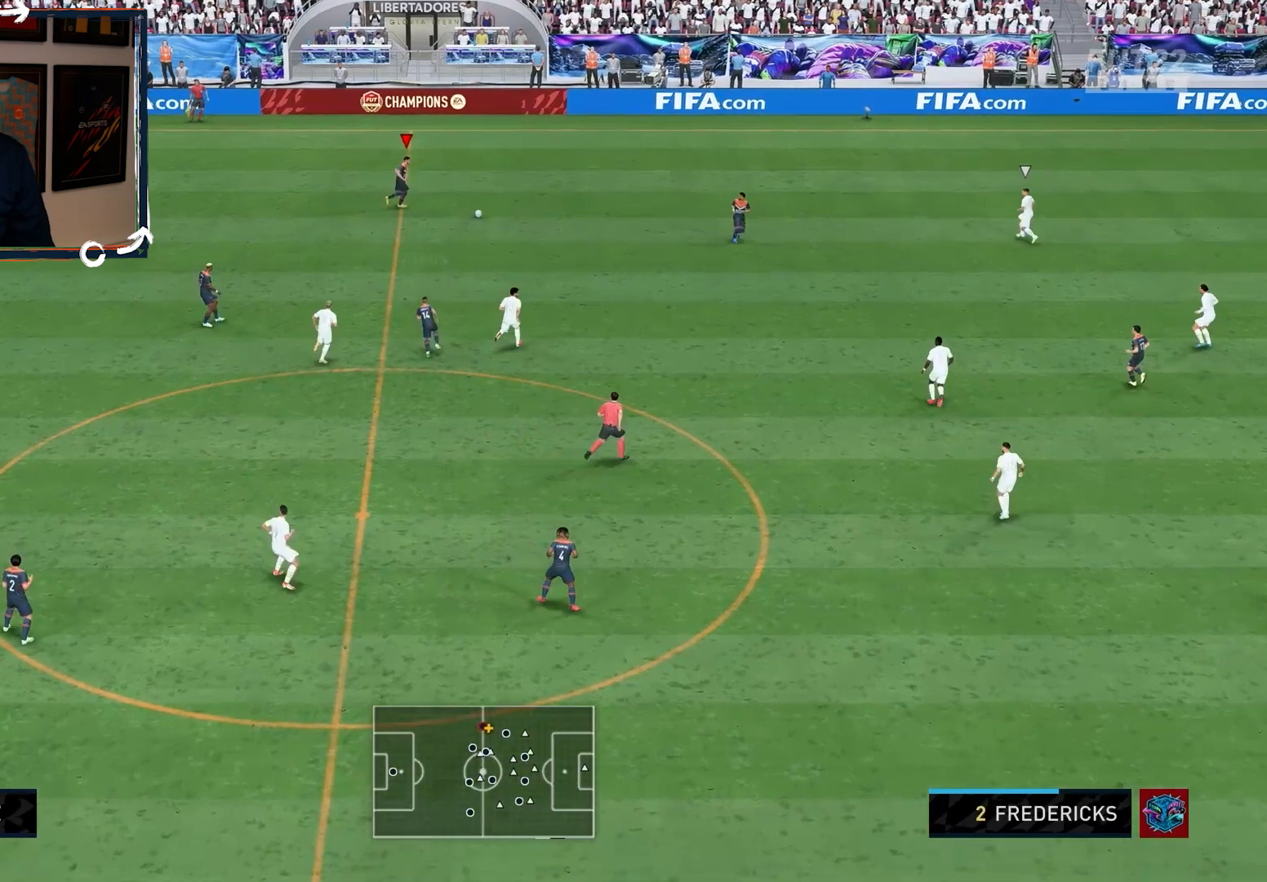
Gameplay with a controller (PlayStation layout); each line is a JSON object with the inputs held at the frame after it. "events" lists button and stick changes between this image and that frame as [ms after this image, input, new state], when the widget could be followed in between.
{"buttons": ["R2"], "left_stick": "center", "right_stick": "center", "events": []}
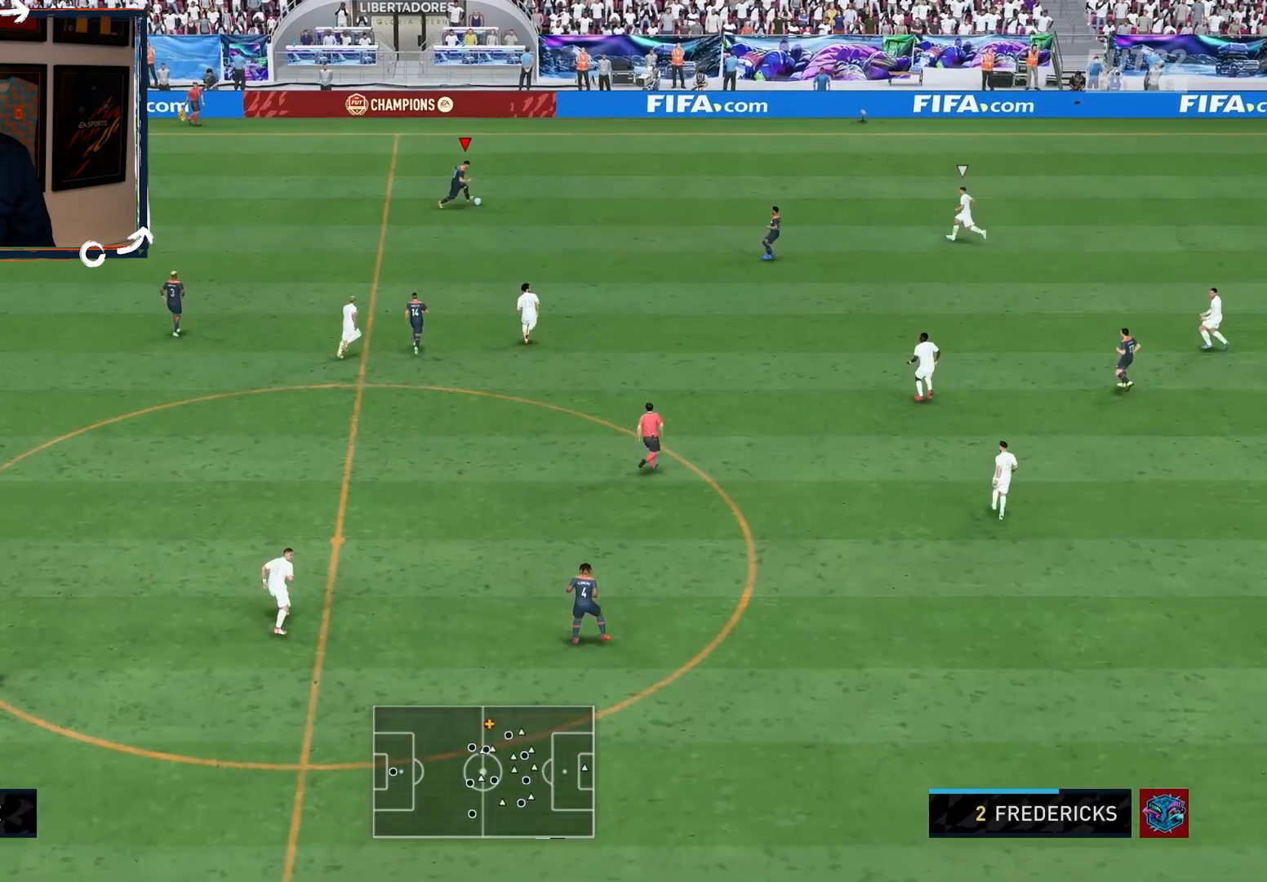
{"buttons": ["R2"], "left_stick": "center", "right_stick": "center", "events": []}
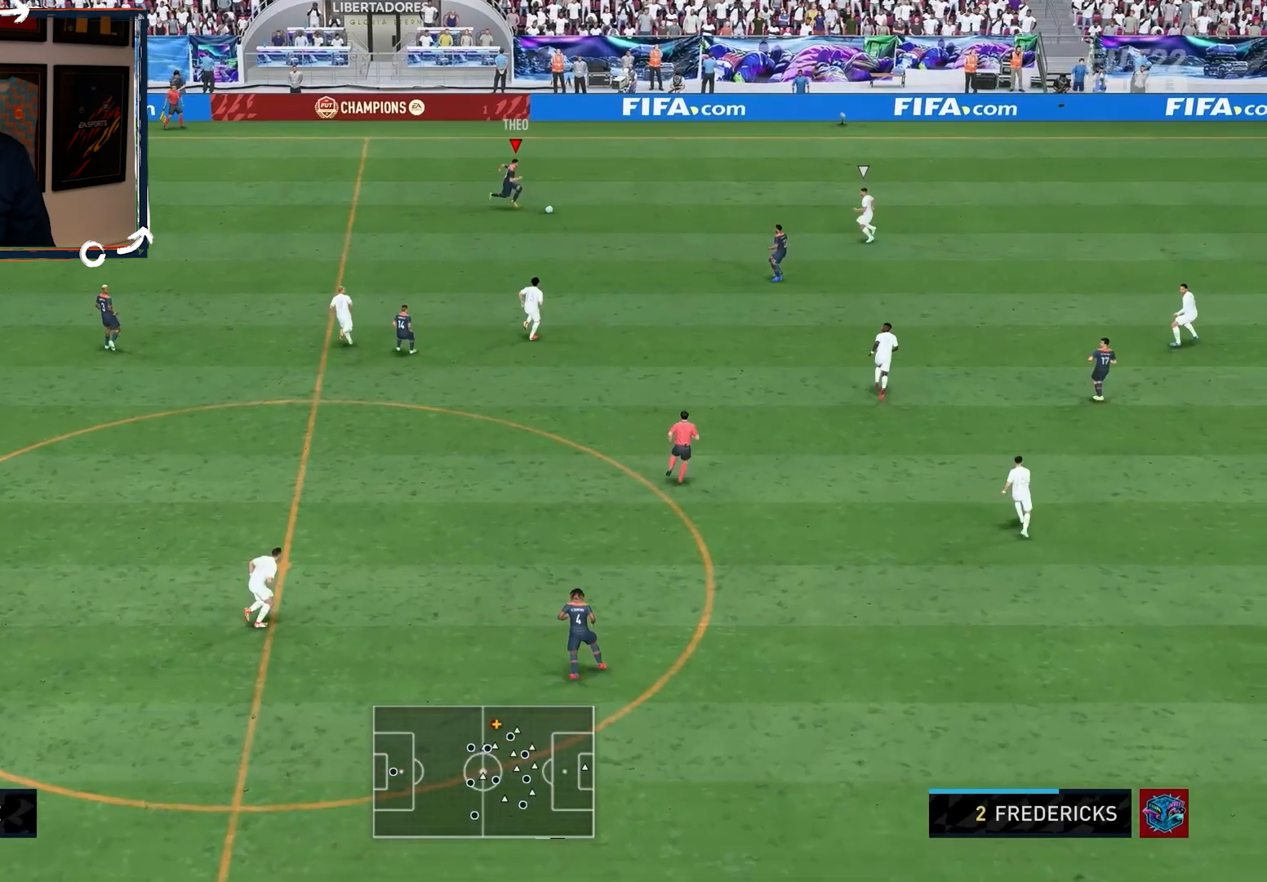
{"buttons": [], "left_stick": "left", "right_stick": "up", "events": [[100, "left_stick", "up"], [200, "R2", "up"], [333, "left_stick", "left"], [333, "right_stick", "up-left"], [400, "right_stick", "up"]]}
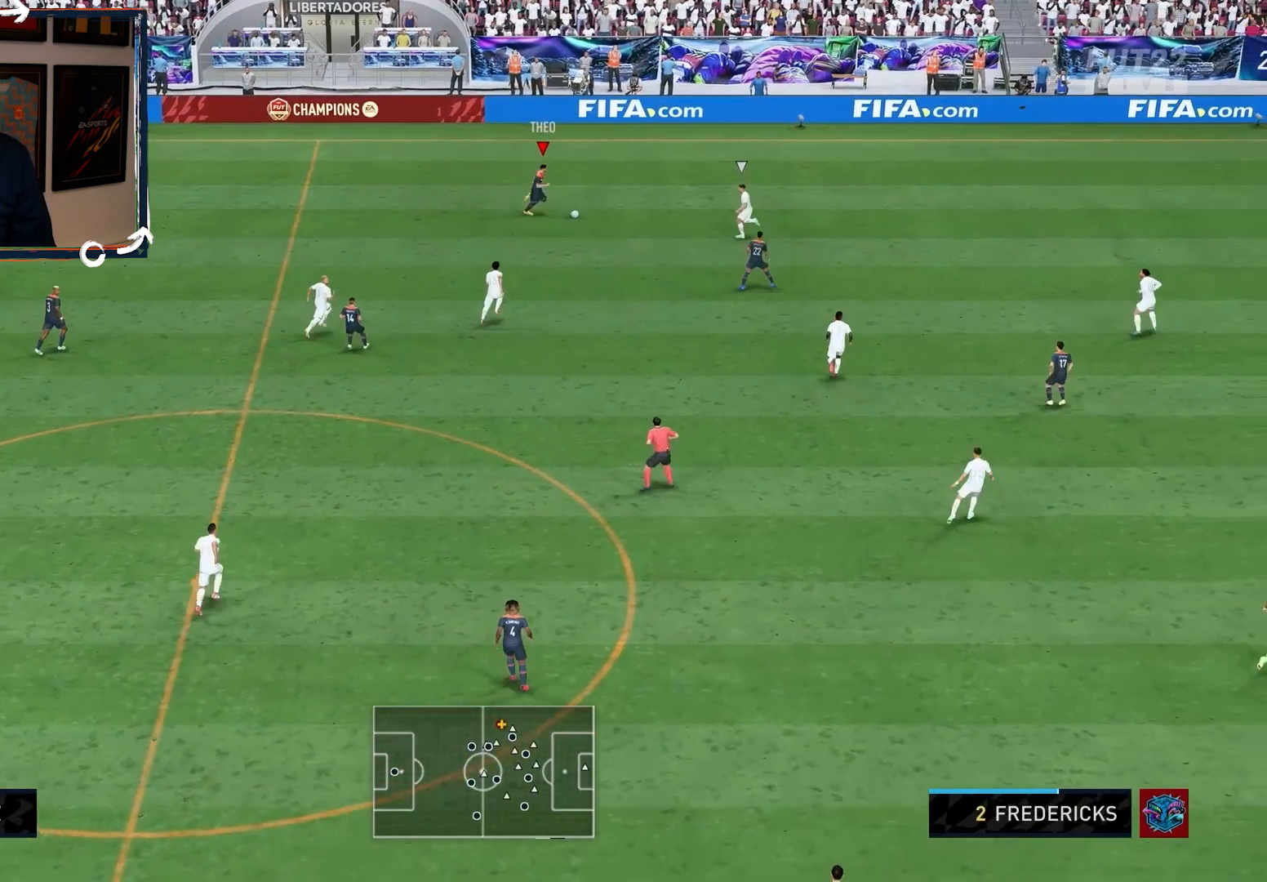
{"buttons": [], "left_stick": "up", "right_stick": "center", "events": [[400, "left_stick", "up-left"], [467, "right_stick", "center"], [500, "left_stick", "up"]]}
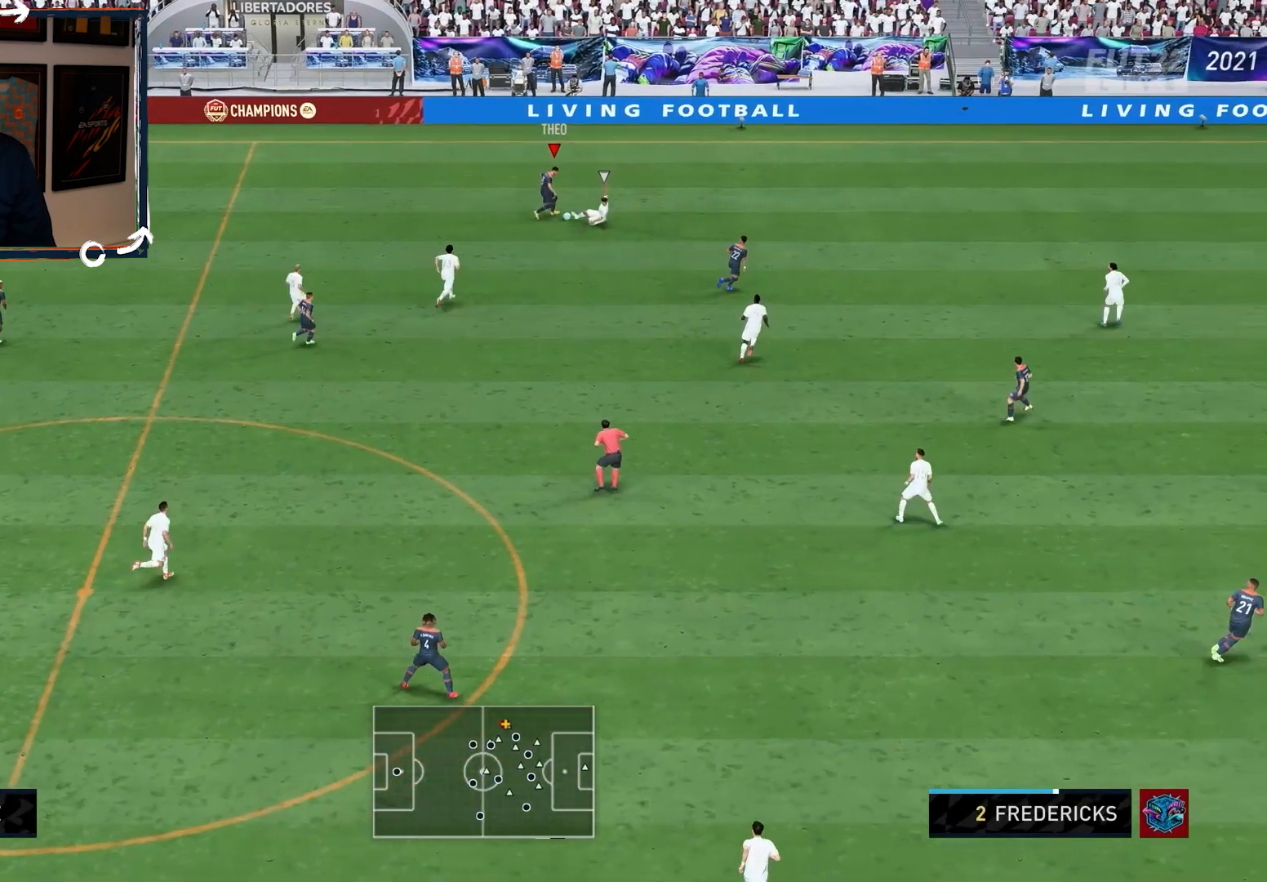
{"buttons": [], "left_stick": "up", "right_stick": "center", "events": []}
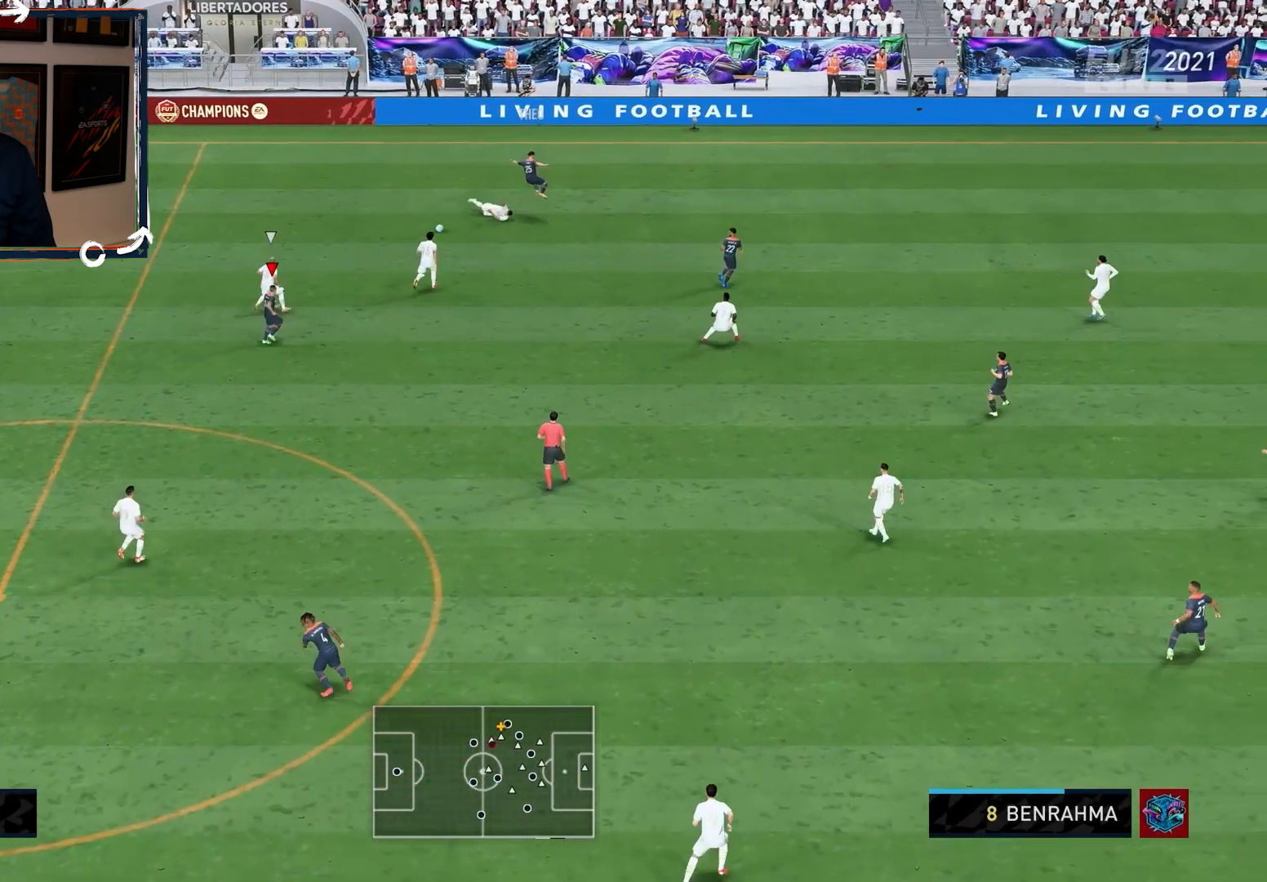
{"buttons": ["R2"], "left_stick": "up", "right_stick": "center", "events": [[33, "L1", "down"], [267, "L1", "up"], [400, "R2", "down"]]}
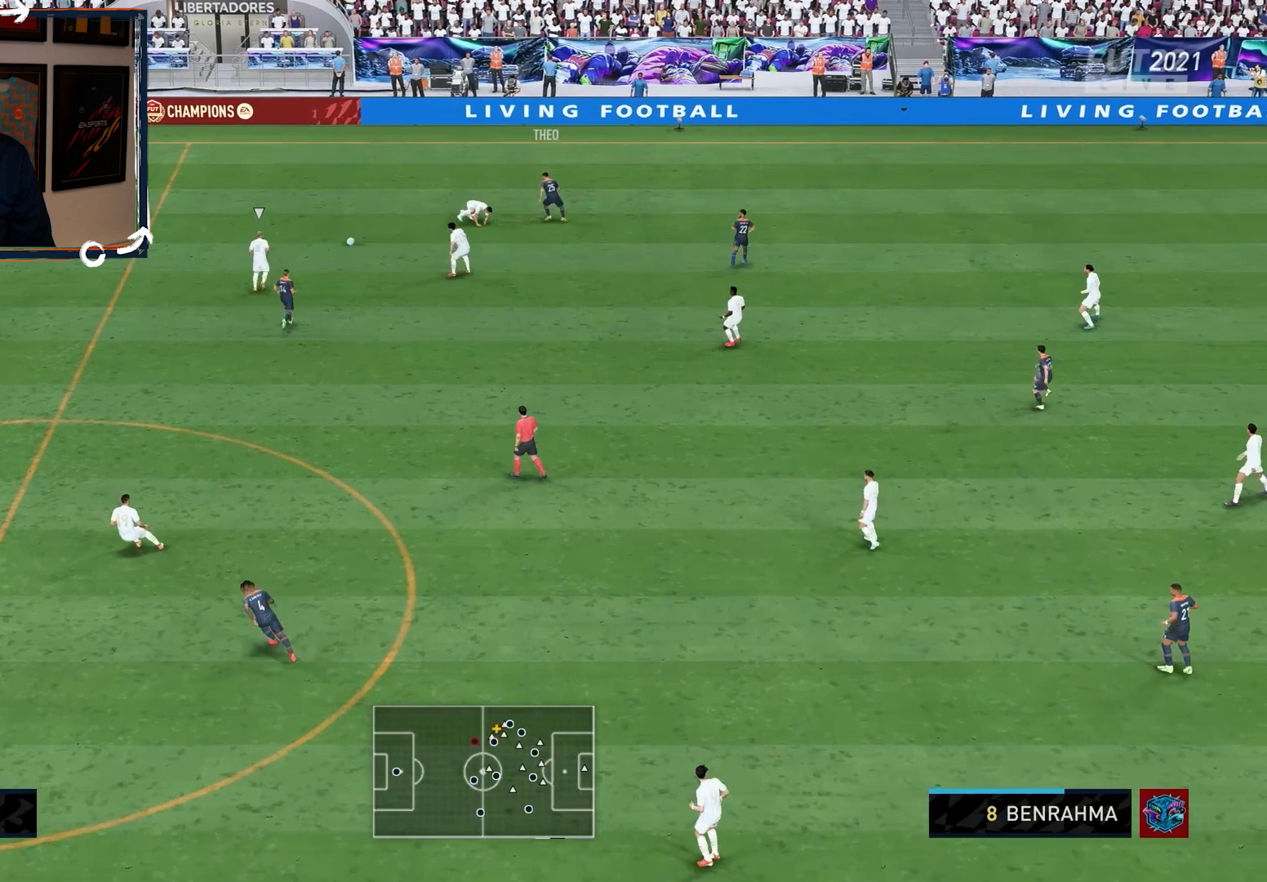
{"buttons": ["R2"], "left_stick": "up", "right_stick": "center", "events": []}
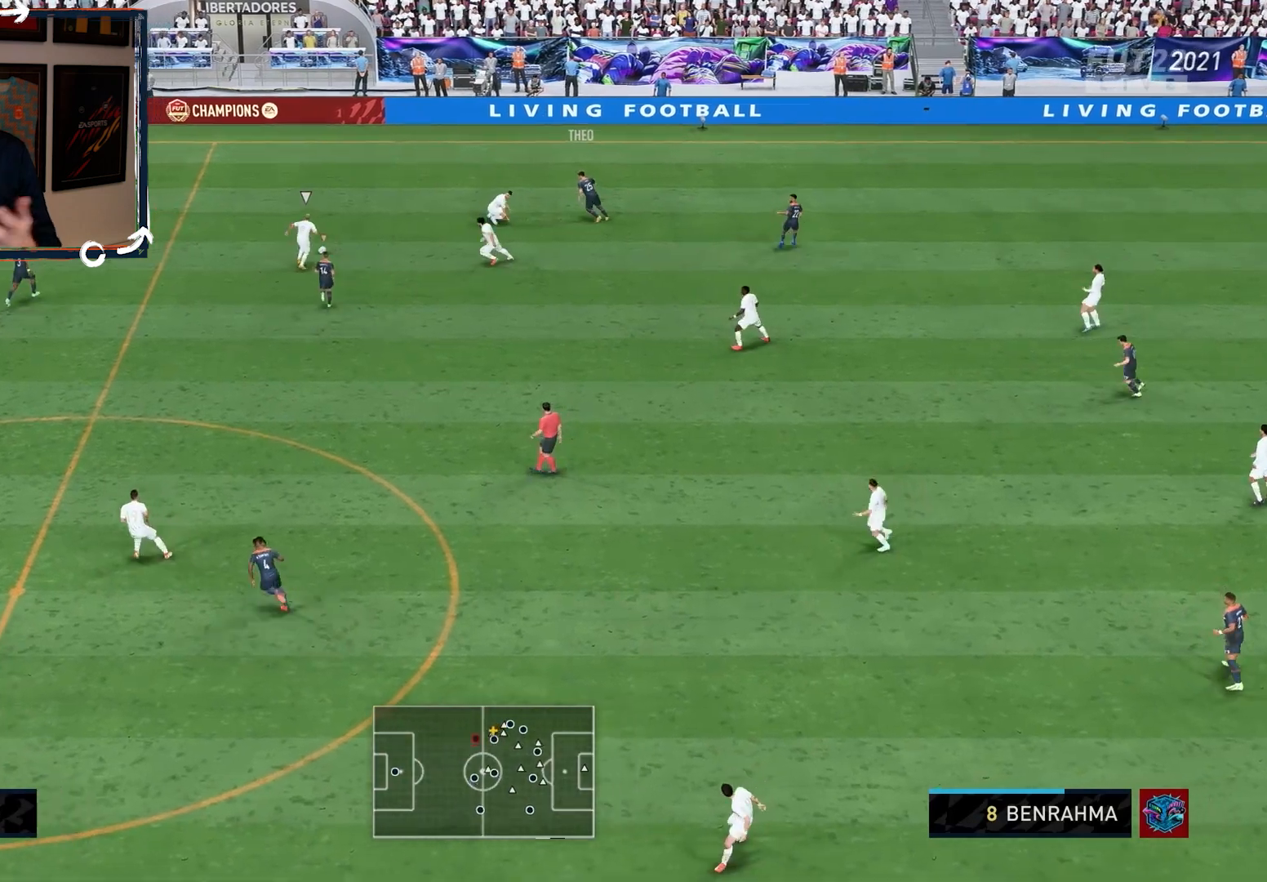
{"buttons": ["R1", "R2"], "left_stick": "up", "right_stick": "center", "events": [[33, "R1", "down"]]}
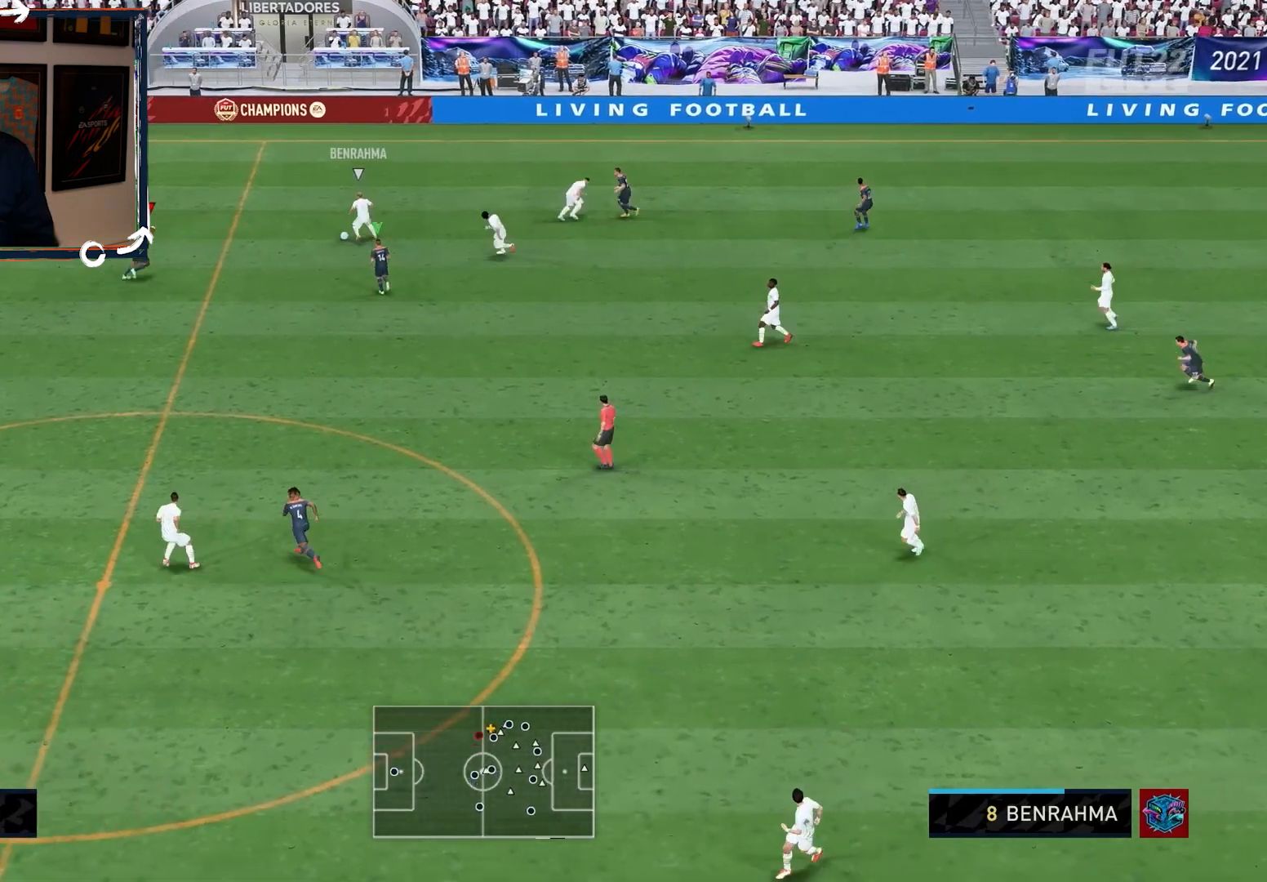
{"buttons": ["R1", "R2"], "left_stick": "up-left", "right_stick": "center", "events": [[433, "left_stick", "up-left"]]}
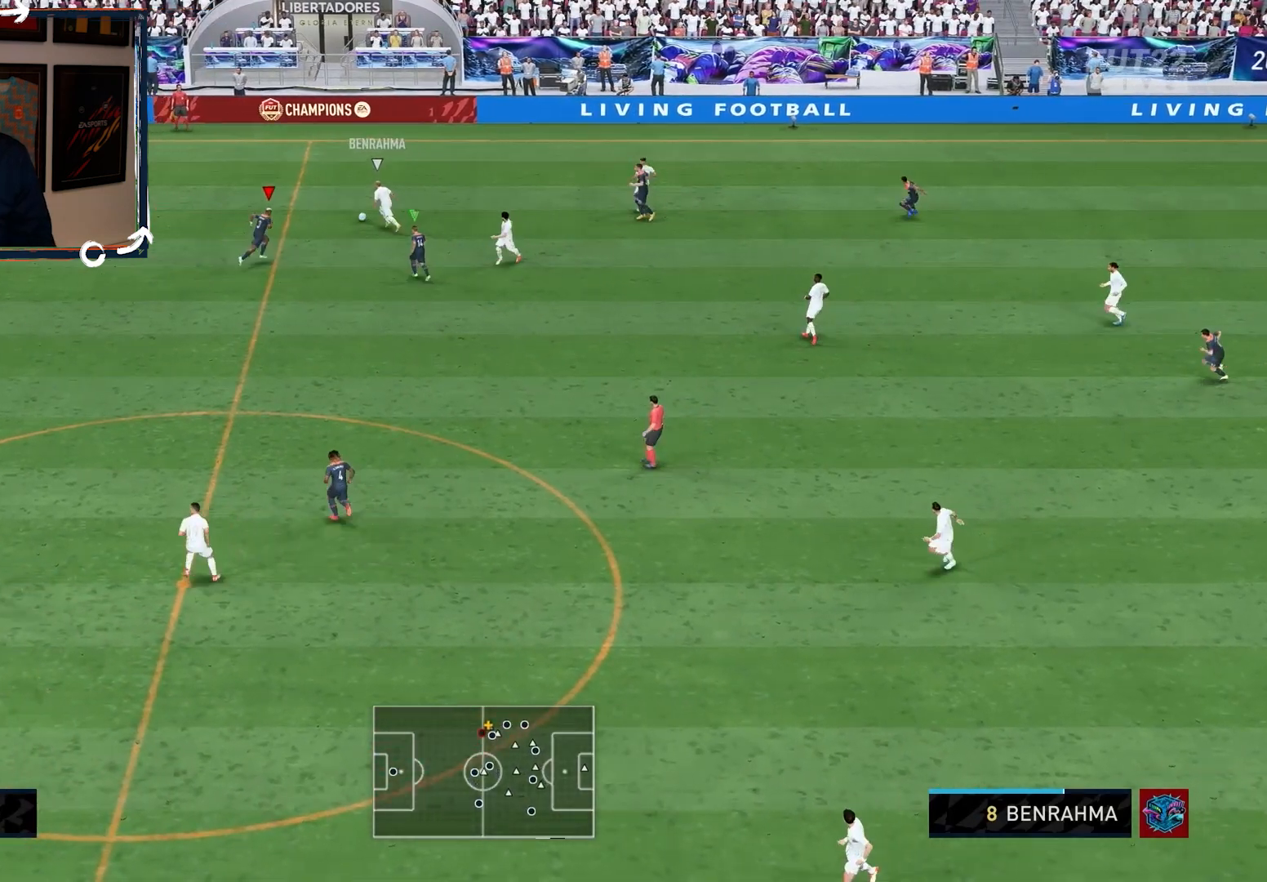
{"buttons": ["CROSS", "R1"], "left_stick": "down-left", "right_stick": "center", "events": [[33, "L2", "down"], [33, "R1", "up"], [200, "L2", "up"], [200, "R2", "up"], [200, "left_stick", "down-left"], [433, "CROSS", "down"], [433, "R1", "down"]]}
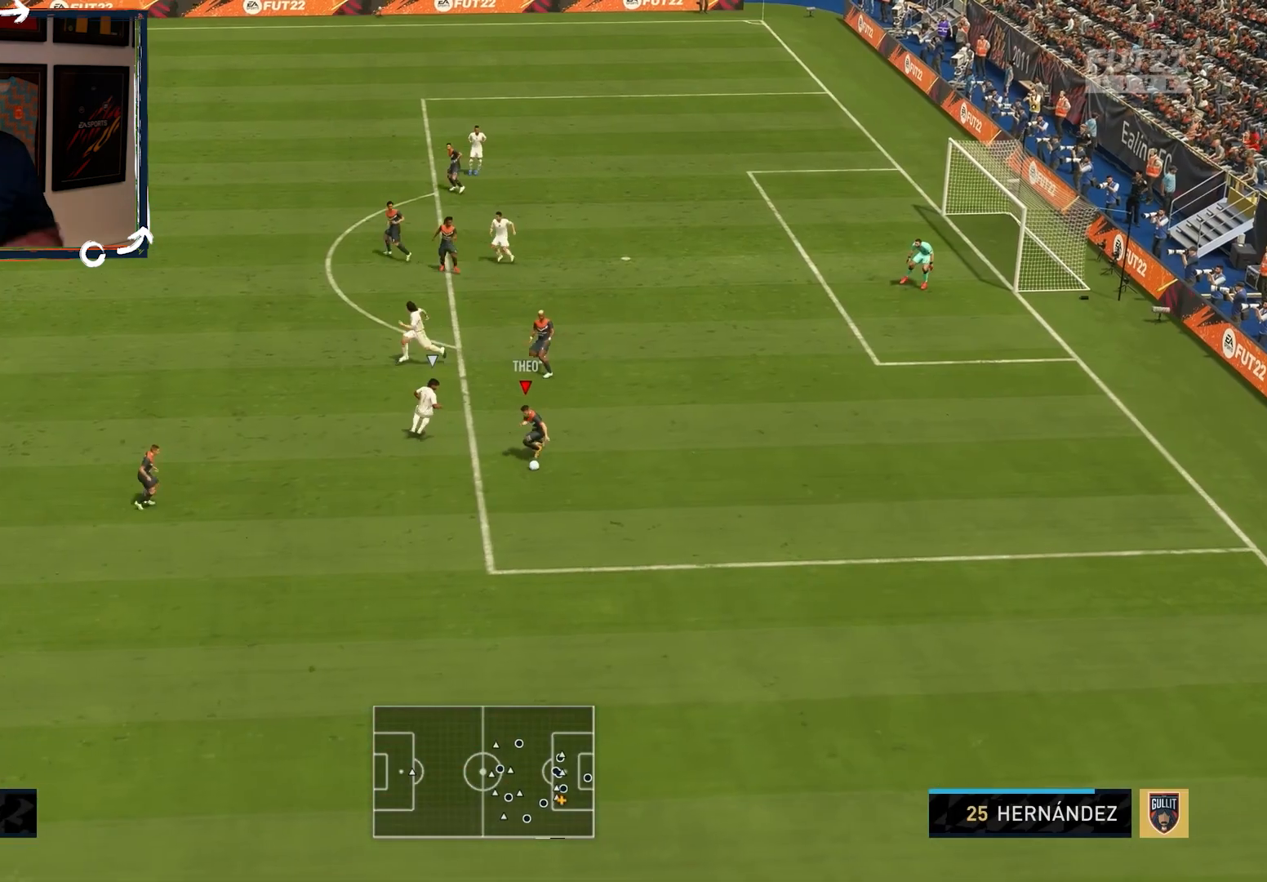
{"buttons": ["R1"], "left_stick": "left", "right_stick": "center", "events": [[33, "CROSS", "up"], [133, "left_stick", "left"]]}
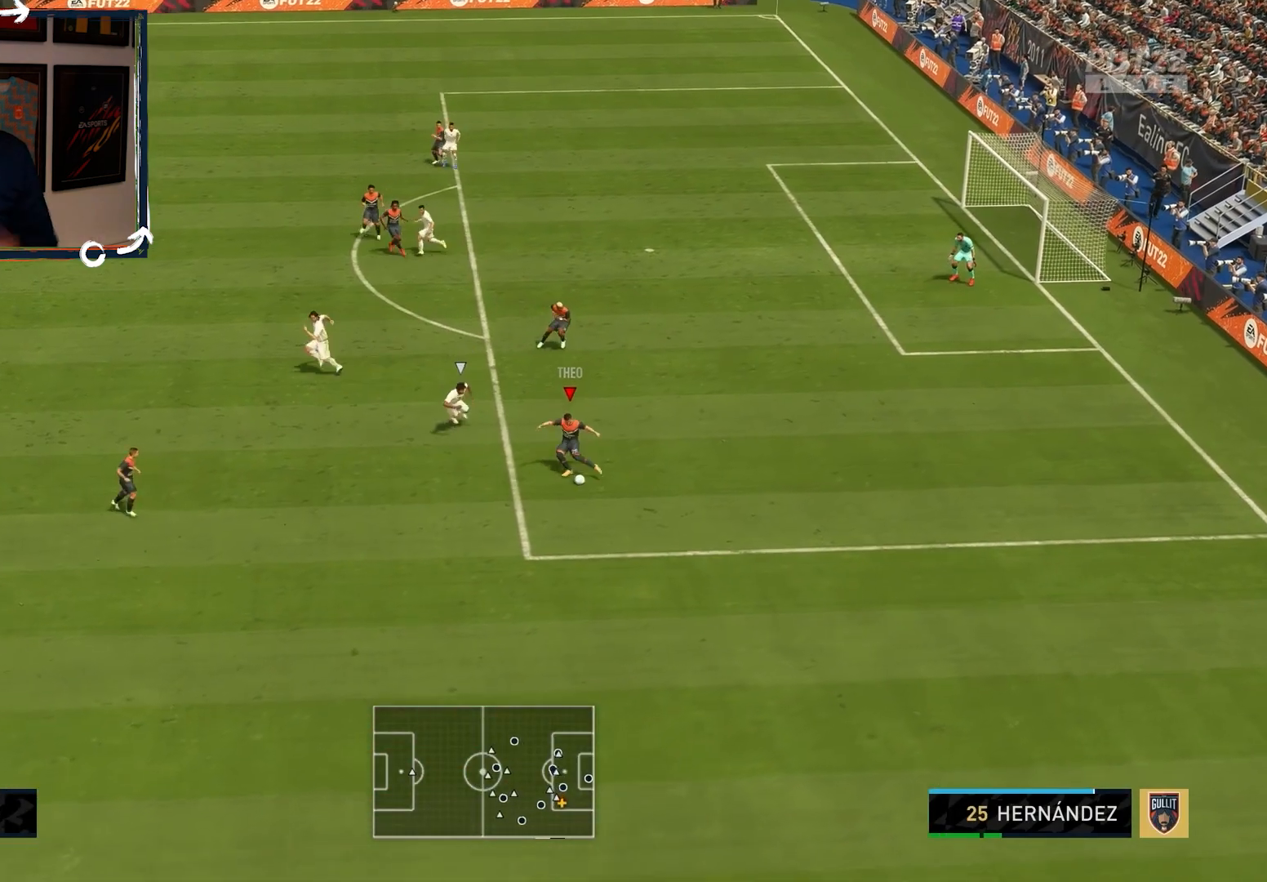
{"buttons": [], "left_stick": "left", "right_stick": "center", "events": [[433, "R1", "up"]]}
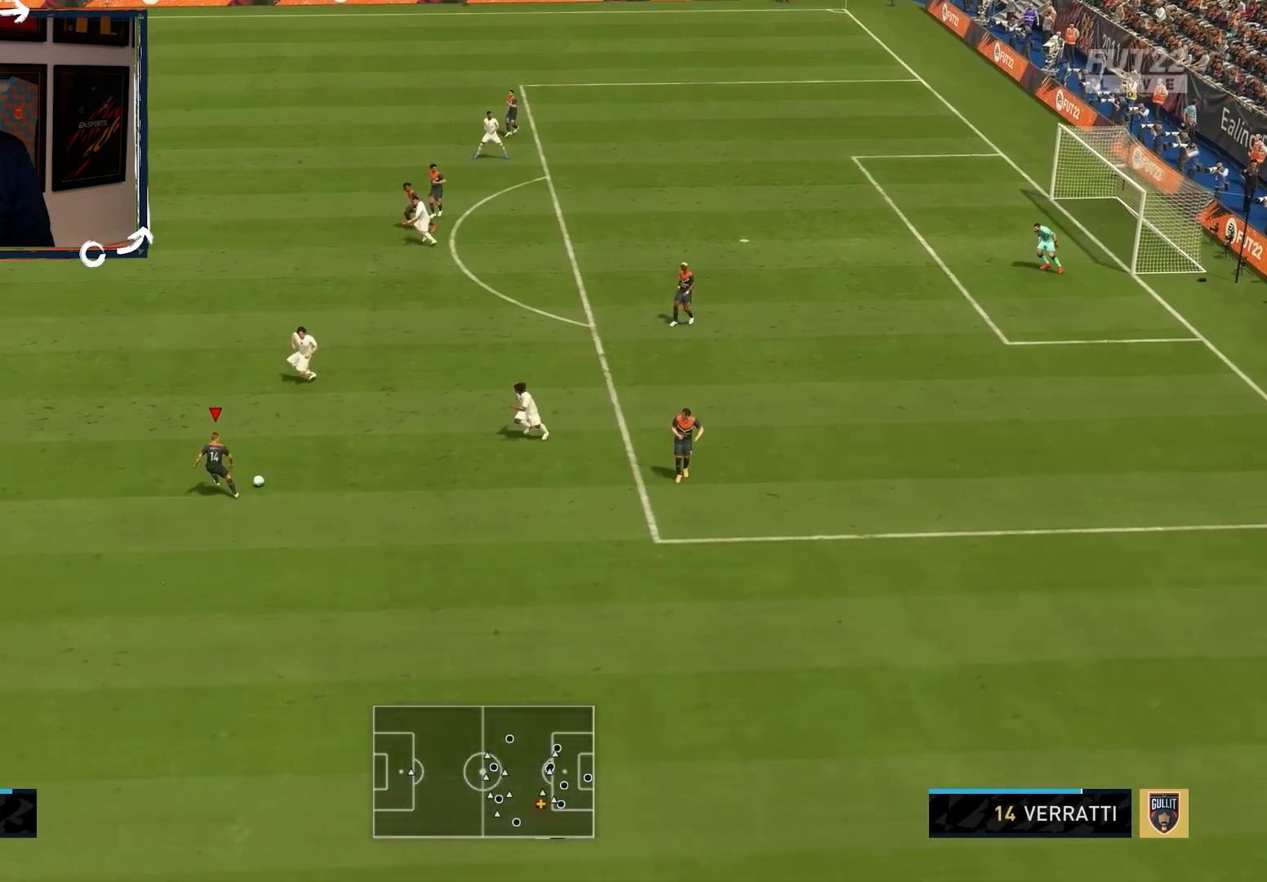
{"buttons": [], "left_stick": "left", "right_stick": "center", "events": [[233, "CROSS", "down"], [300, "L1", "down"], [433, "CROSS", "up"], [433, "L1", "up"]]}
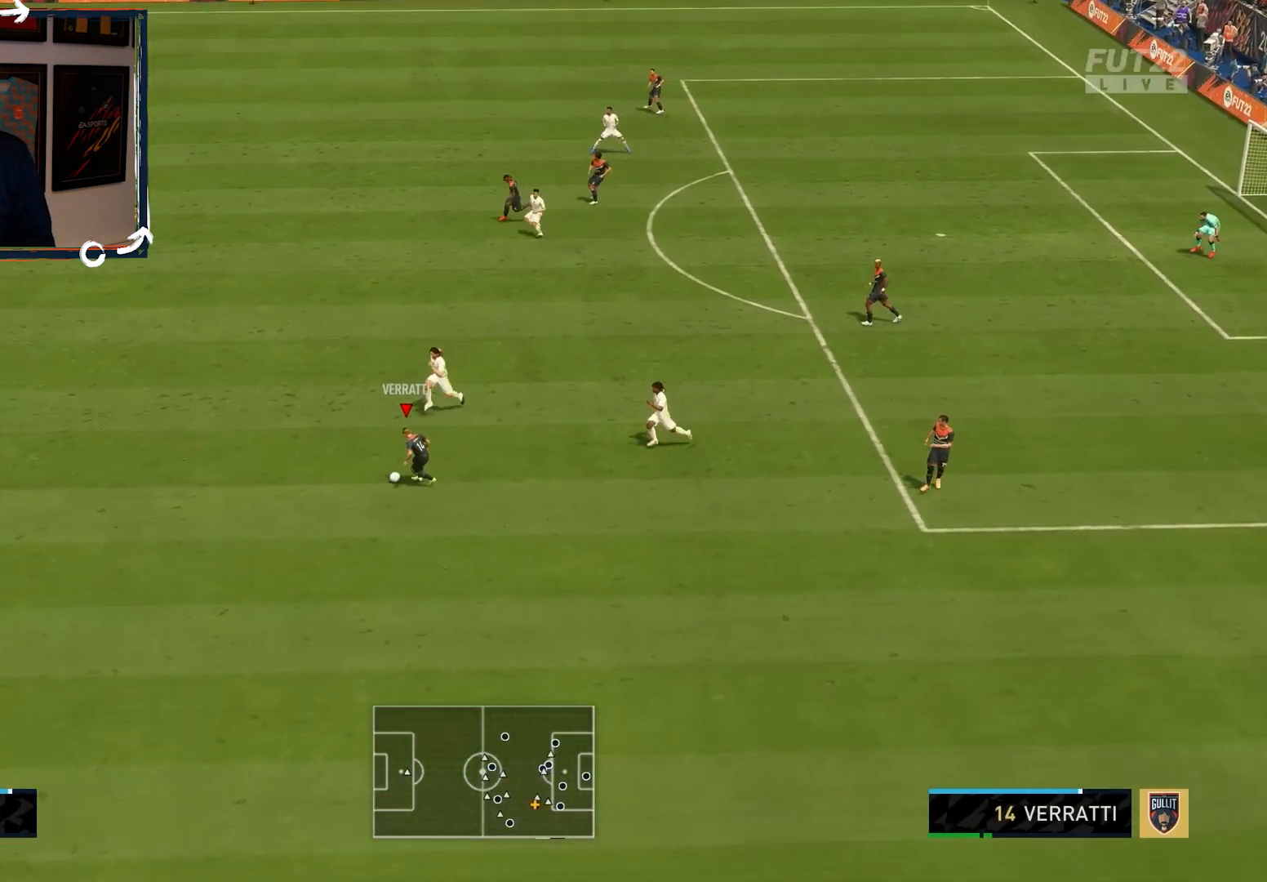
{"buttons": ["R2"], "left_stick": "left", "right_stick": "center", "events": [[67, "R2", "down"]]}
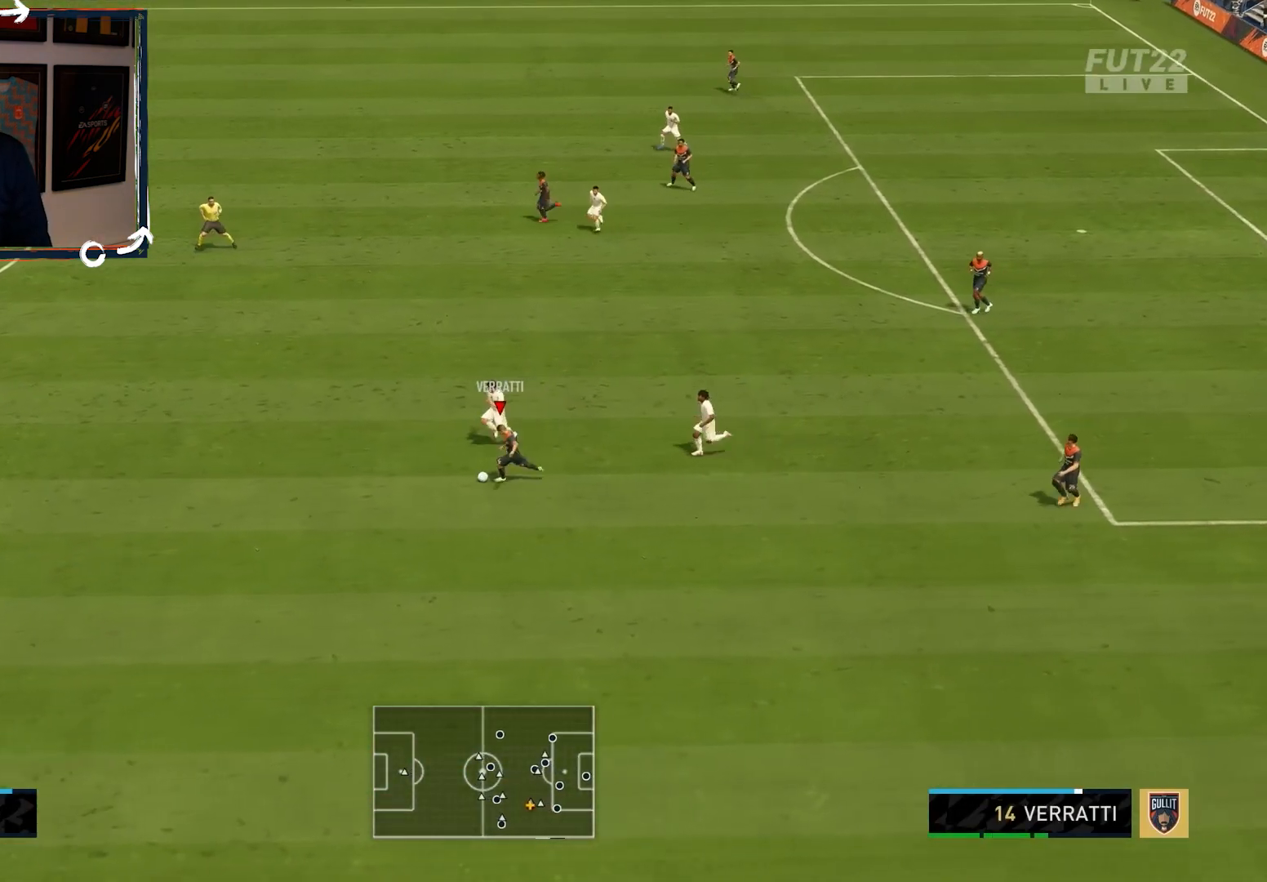
{"buttons": ["R2"], "left_stick": "left", "right_stick": "center", "events": []}
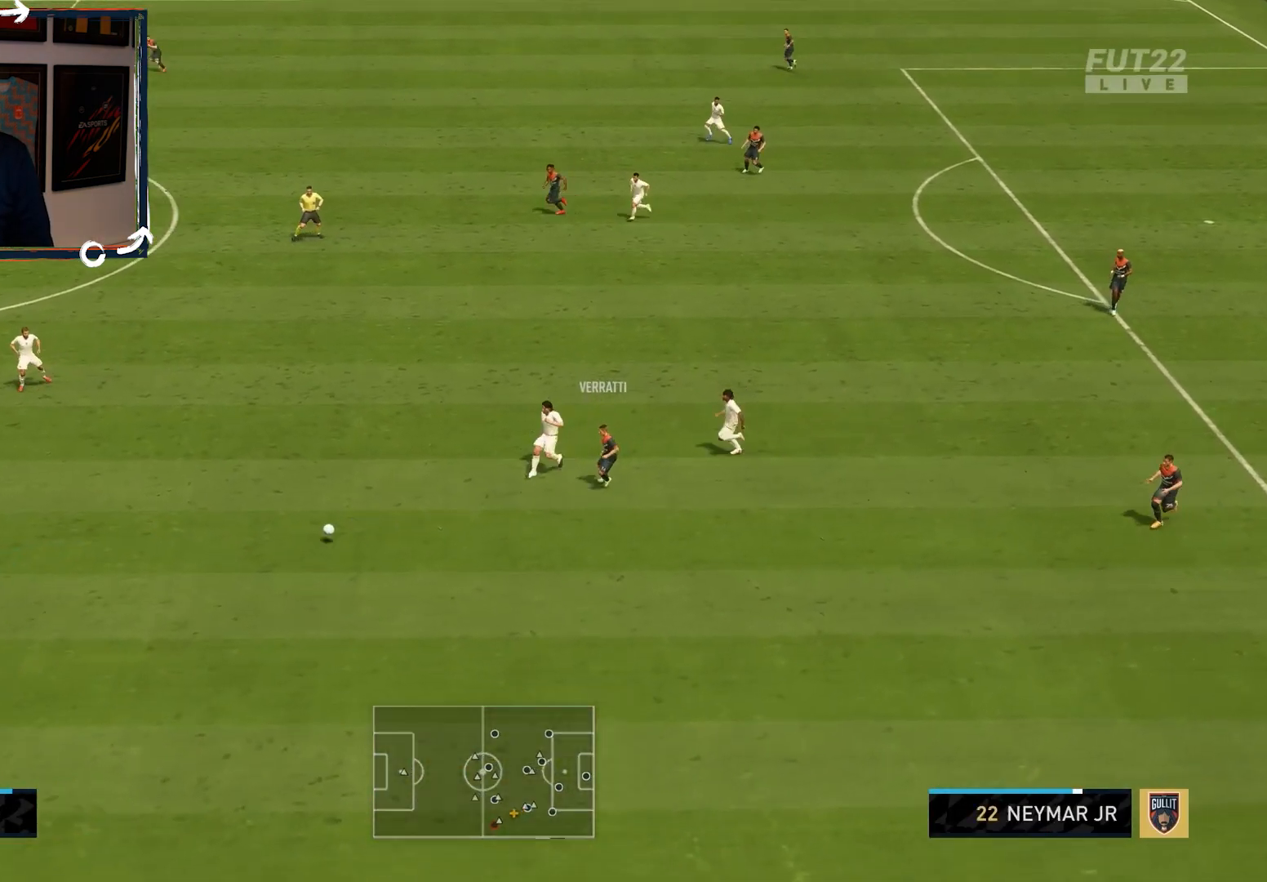
{"buttons": [], "left_stick": "up", "right_stick": "center", "events": [[400, "R2", "up"], [400, "left_stick", "up"]]}
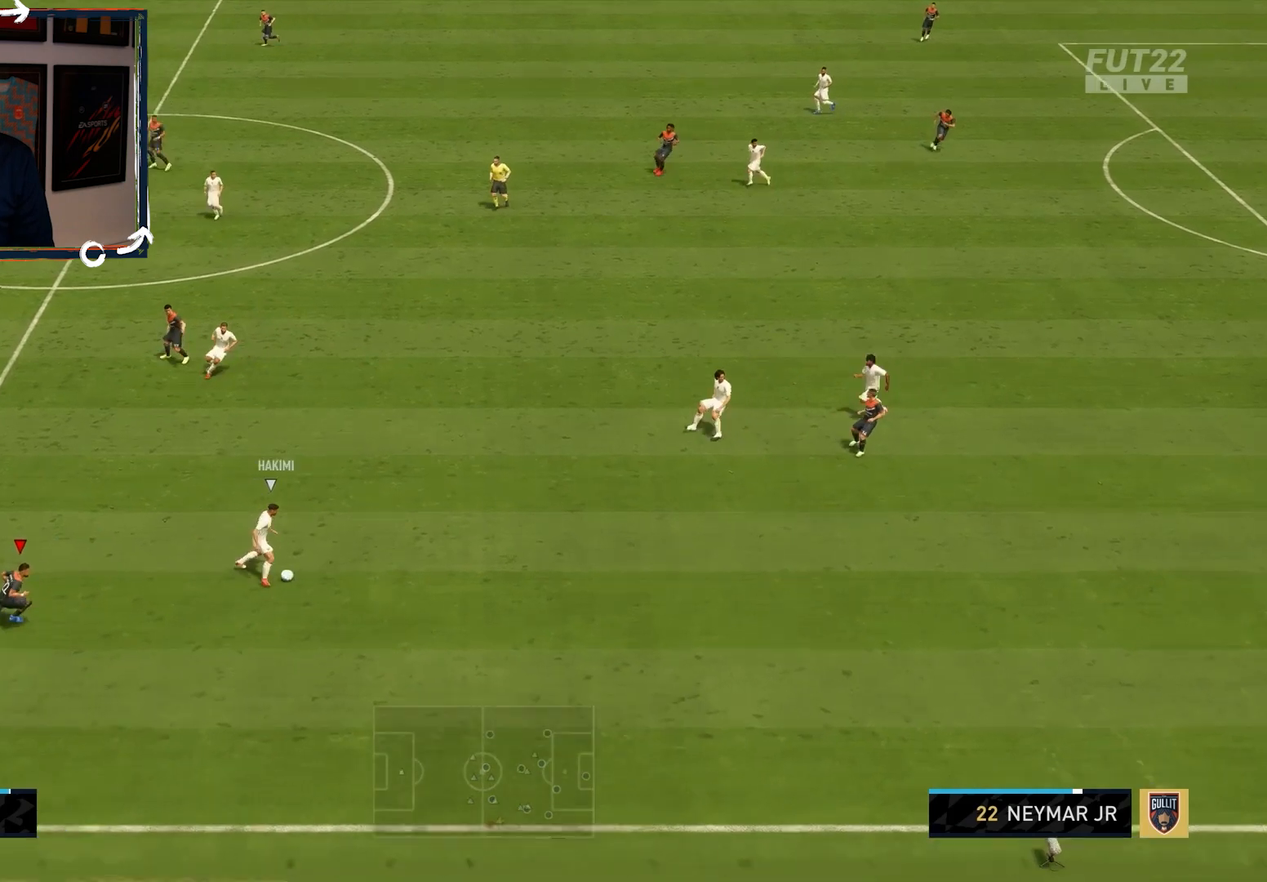
{"buttons": [], "left_stick": "center", "right_stick": "center", "events": [[267, "left_stick", "center"]]}
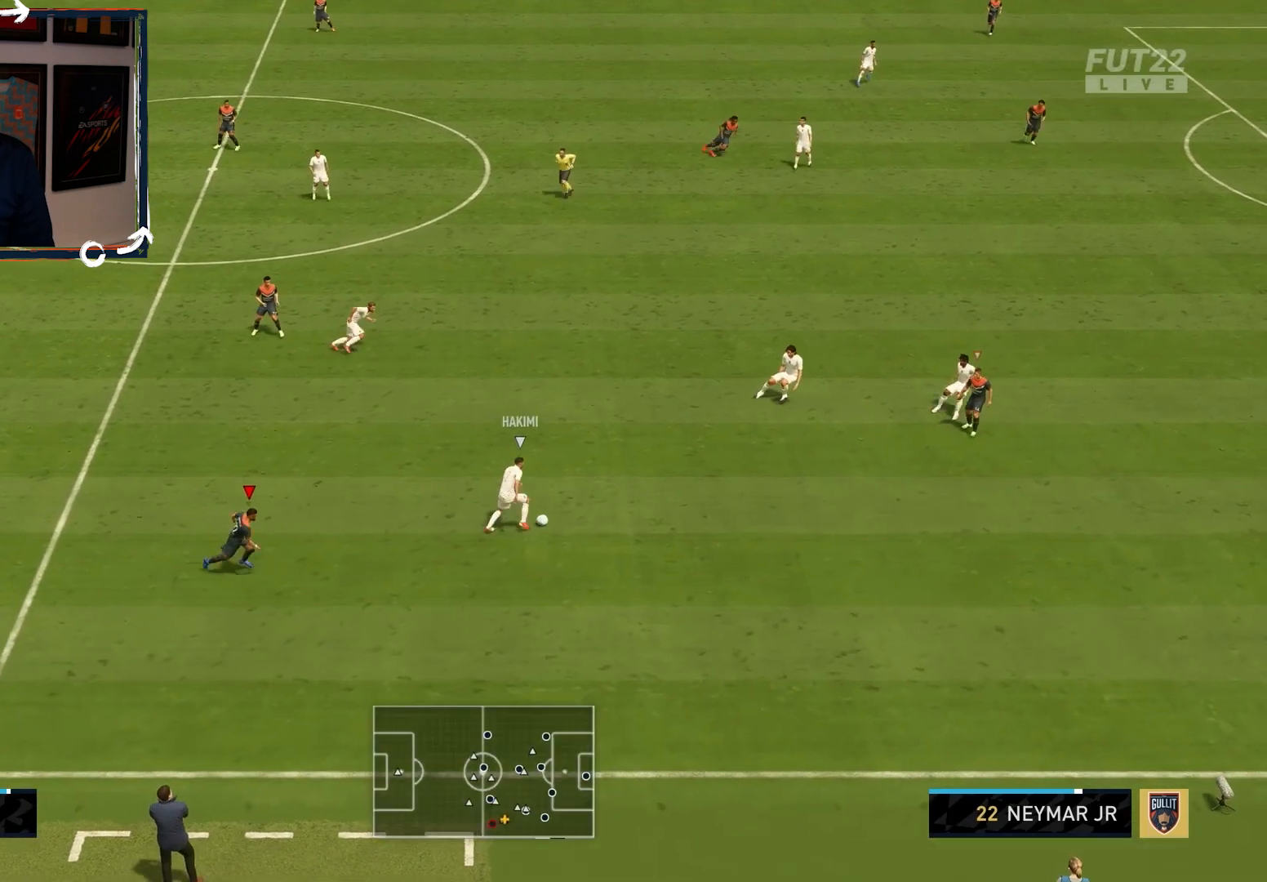
{"buttons": [], "left_stick": "left", "right_stick": "center", "events": [[100, "left_stick", "up"], [167, "left_stick", "up-left"], [333, "left_stick", "left"]]}
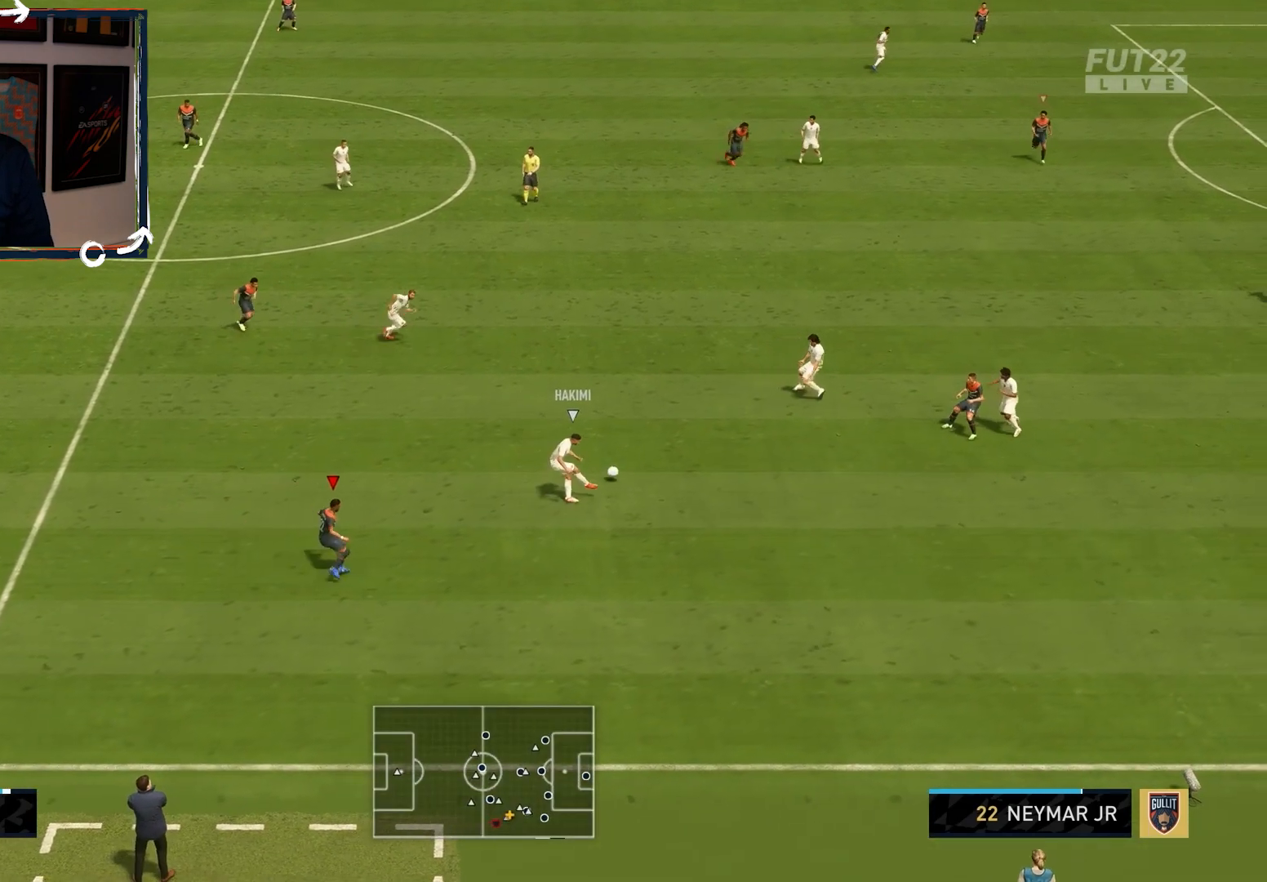
{"buttons": [], "left_stick": "left", "right_stick": "center", "events": []}
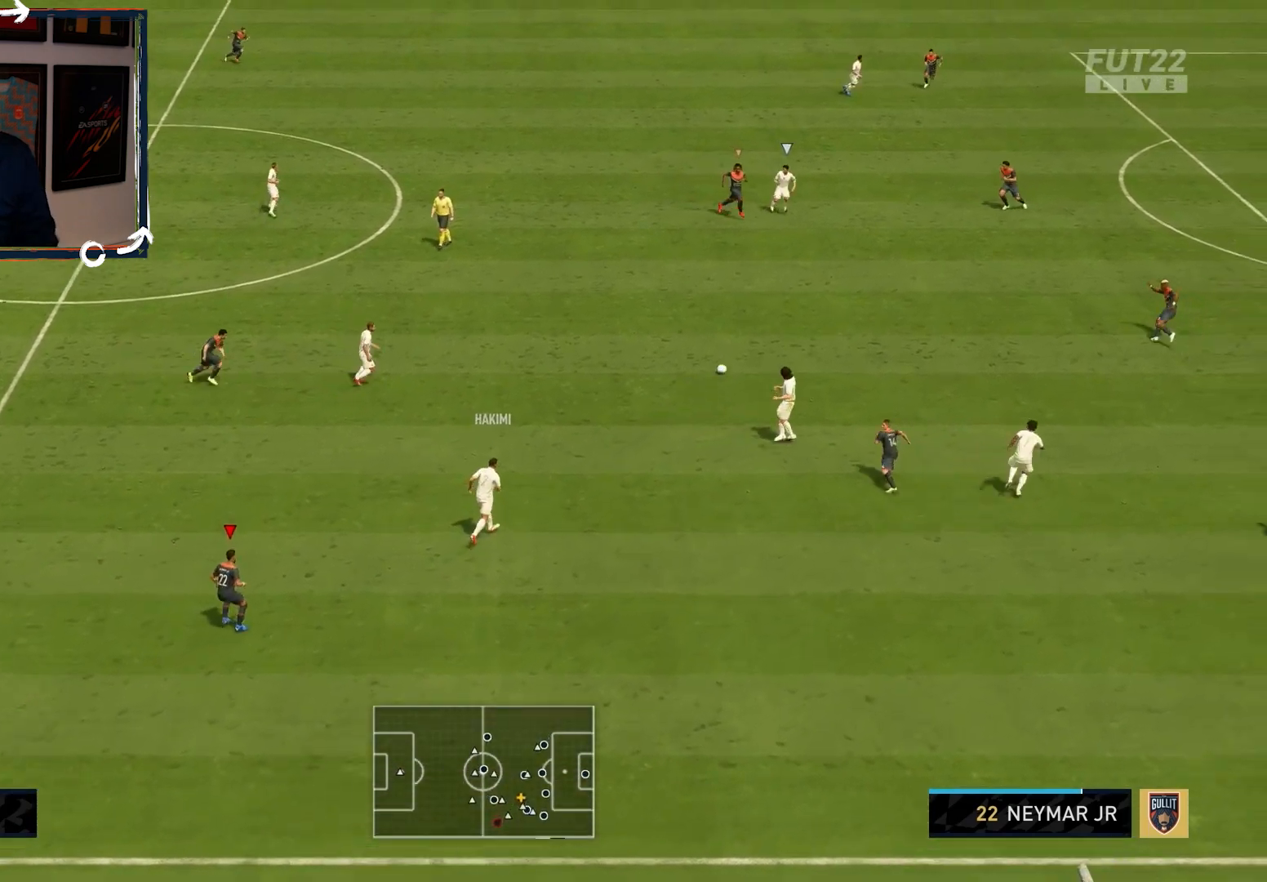
{"buttons": [], "left_stick": "left", "right_stick": "center", "events": []}
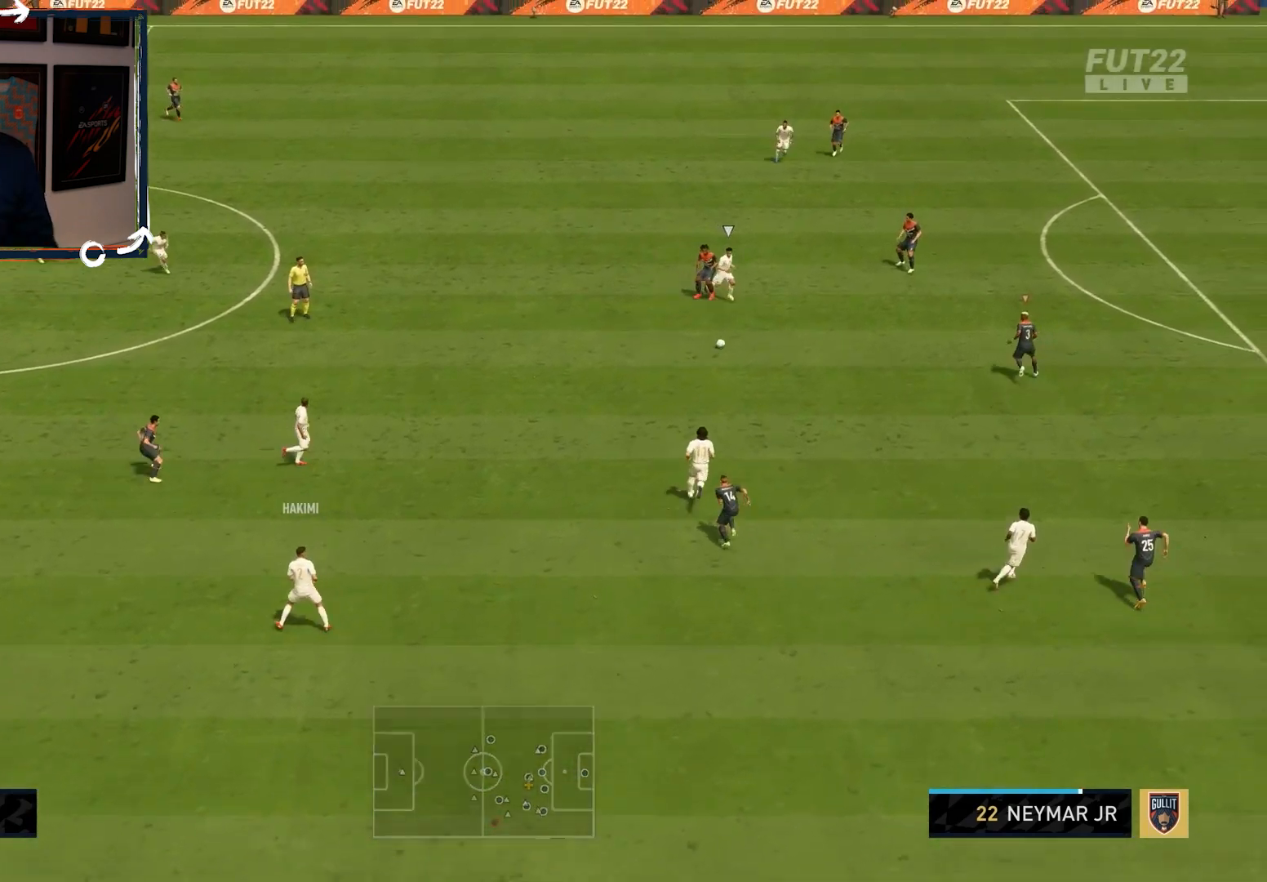
{"buttons": [], "left_stick": "down-left", "right_stick": "center", "events": [[200, "left_stick", "down-left"], [367, "L1", "down"], [500, "L1", "up"]]}
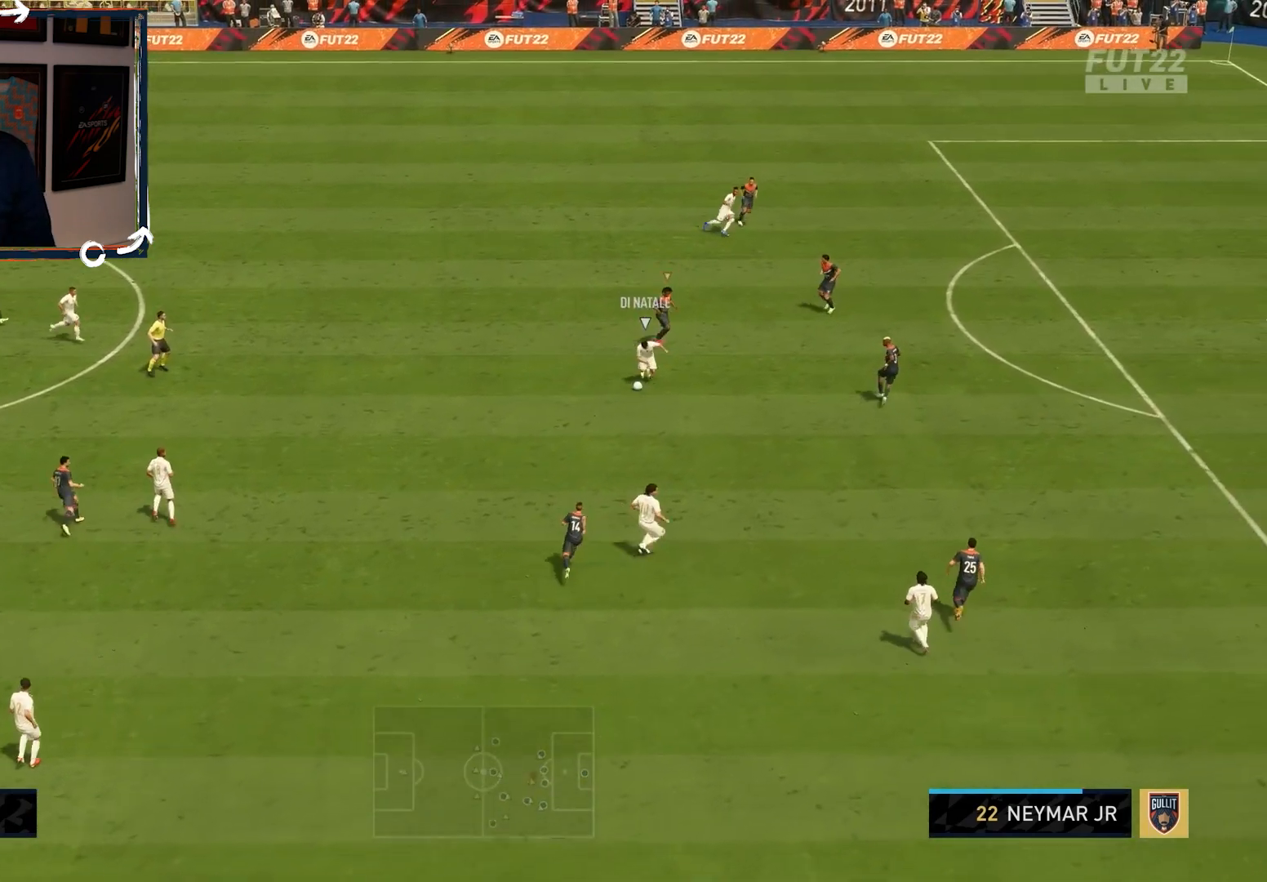
{"buttons": ["R1", "R2"], "left_stick": "down-left", "right_stick": "center", "events": [[133, "L2", "down"], [167, "L2", "up"], [167, "R1", "down"], [167, "R2", "down"], [233, "left_stick", "center"], [333, "left_stick", "down"], [467, "left_stick", "down-left"]]}
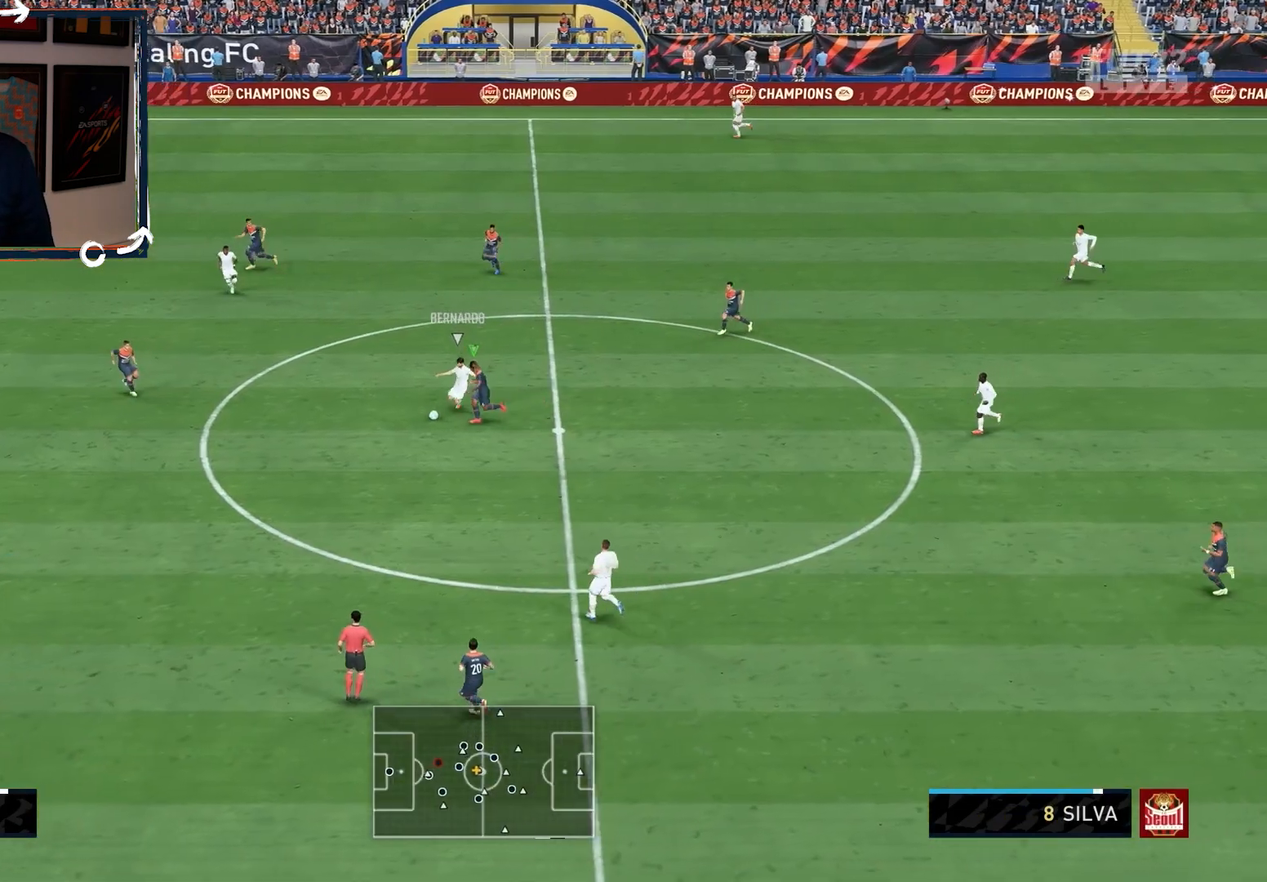
{"buttons": ["R2"], "left_stick": "down-left", "right_stick": "center", "events": [[167, "L1", "down"], [300, "L1", "up"], [433, "R1", "up"]]}
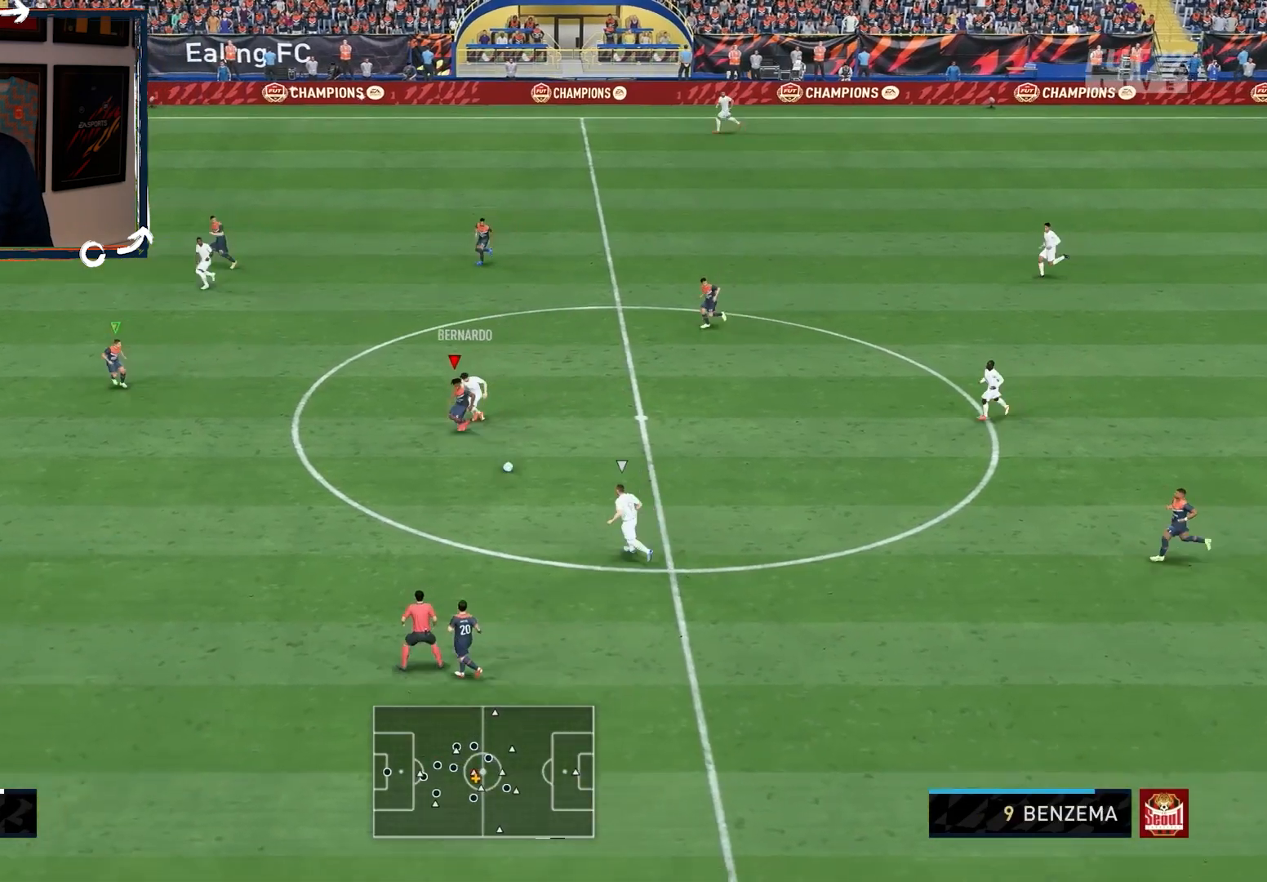
{"buttons": ["R2"], "left_stick": "down-left", "right_stick": "center", "events": []}
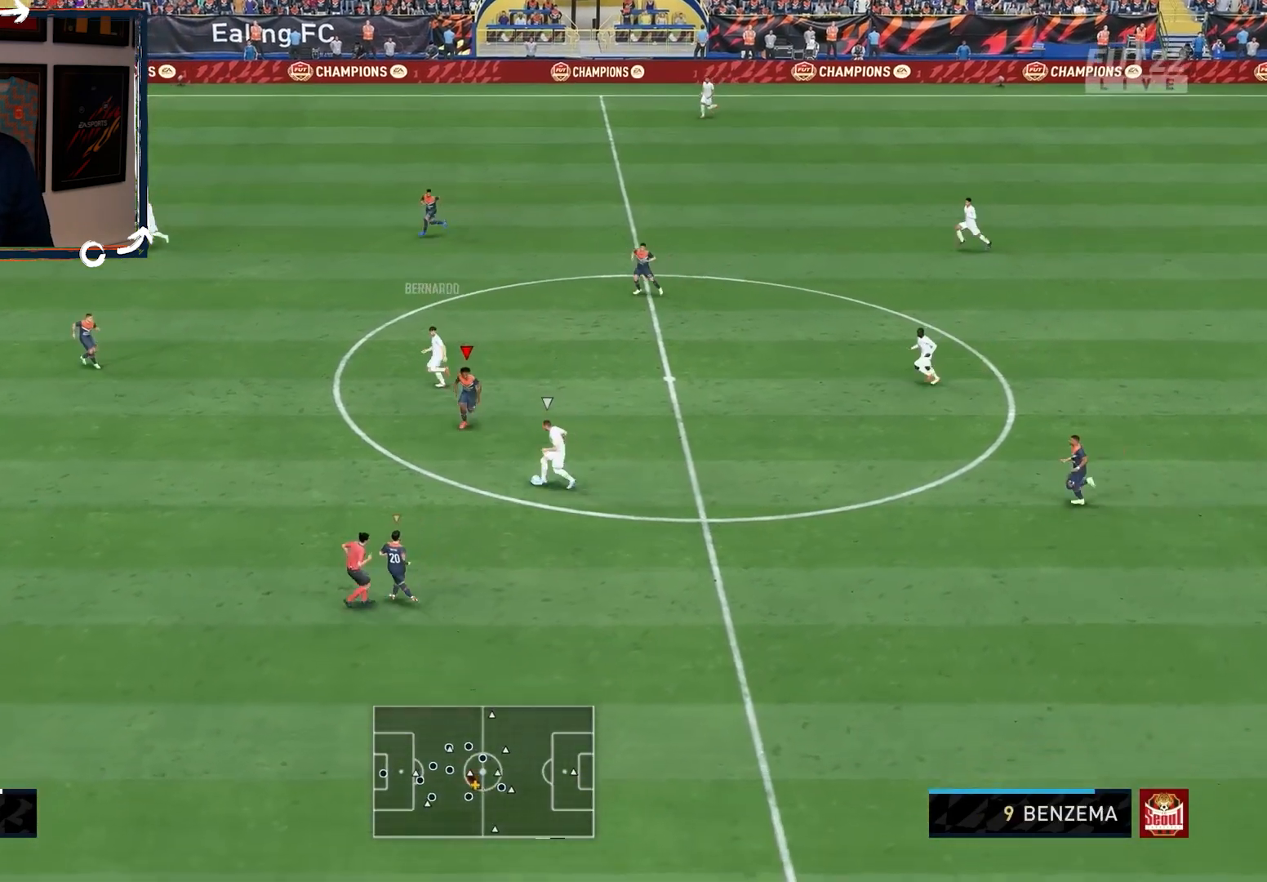
{"buttons": ["R2"], "left_stick": "down-left", "right_stick": "center", "events": [[267, "SQUARE", "down"], [333, "CROSS", "down"], [367, "SQUARE", "up"], [467, "CROSS", "up"]]}
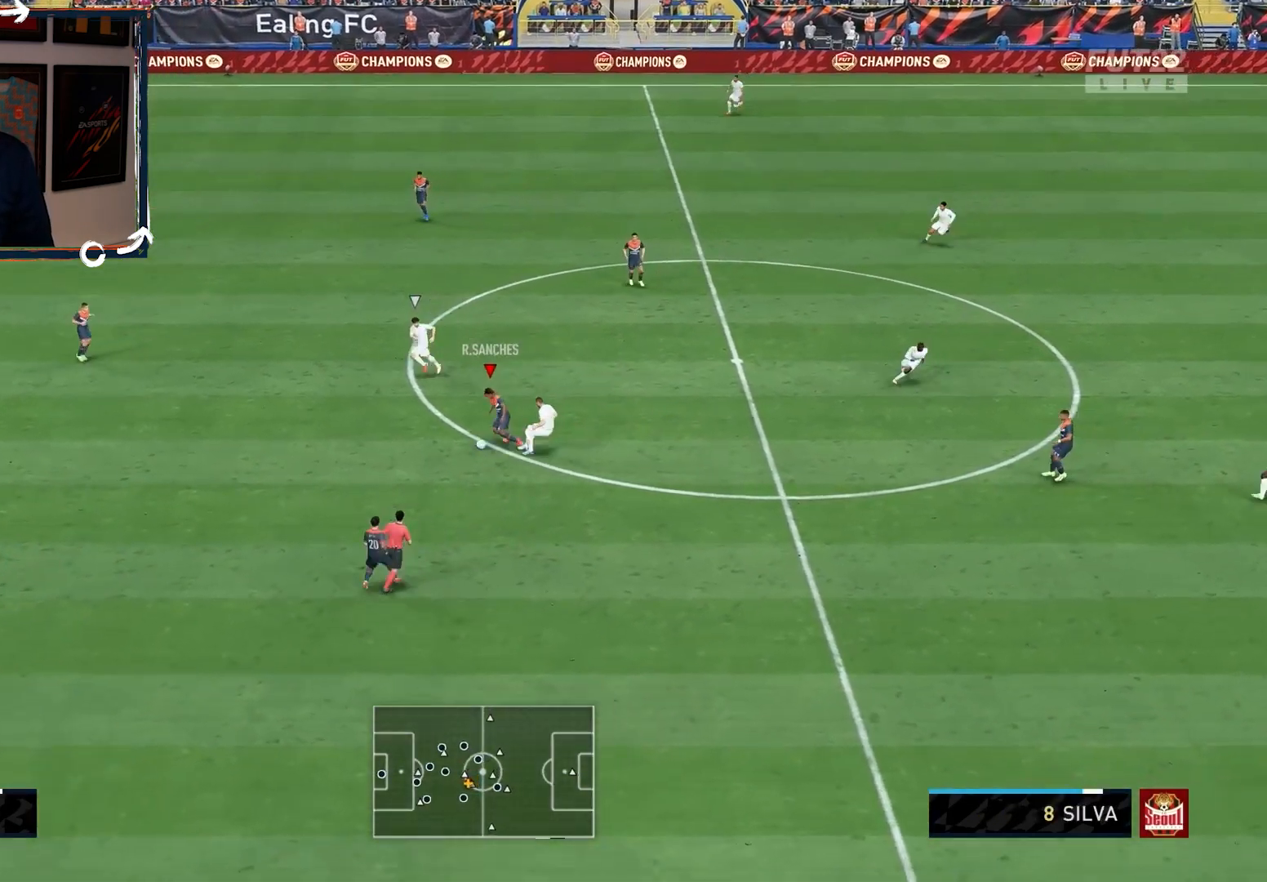
{"buttons": [], "left_stick": "down", "right_stick": "center", "events": [[200, "R2", "up"], [367, "TRIANGLE", "down"], [433, "left_stick", "down"], [467, "TRIANGLE", "up"]]}
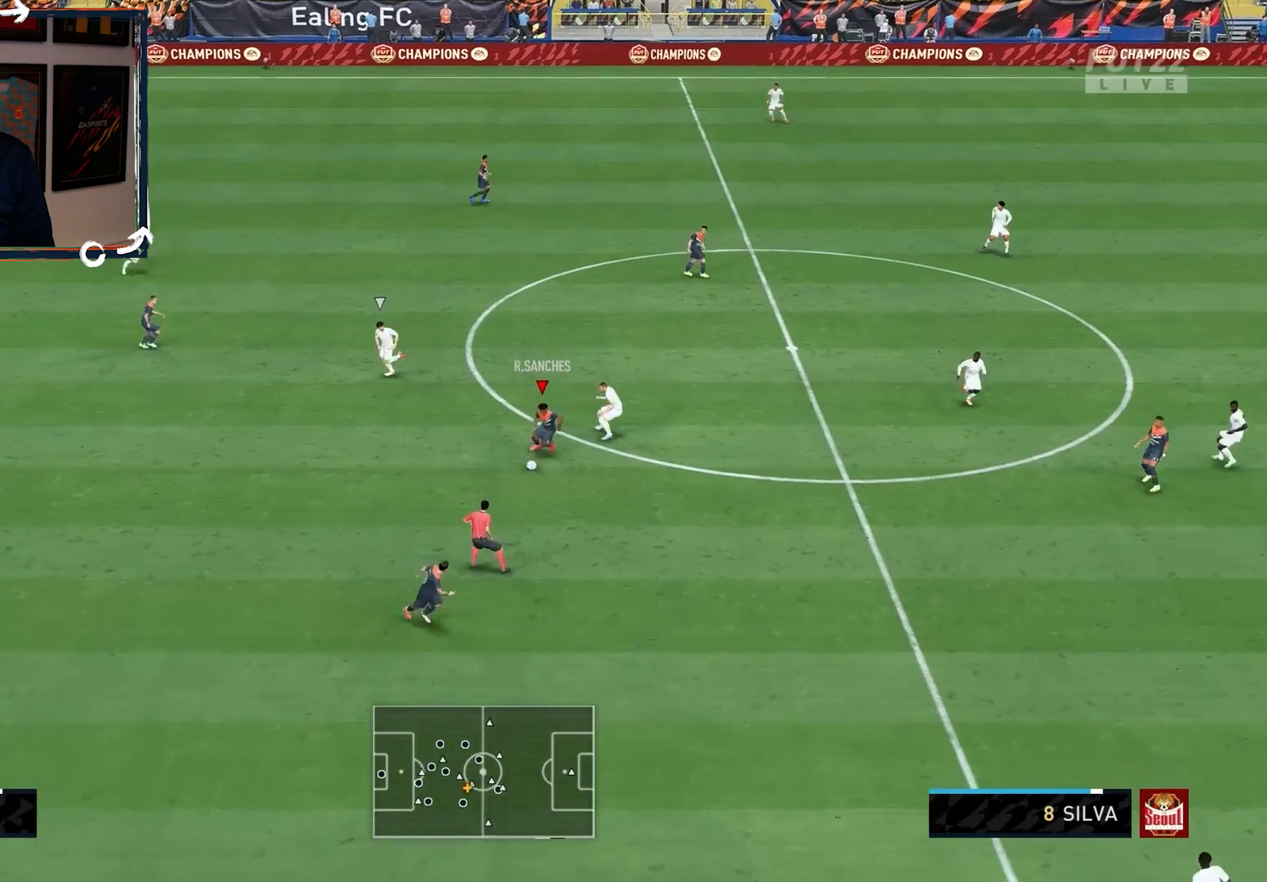
{"buttons": ["R2"], "left_stick": "down", "right_stick": "center", "events": [[200, "R2", "down"]]}
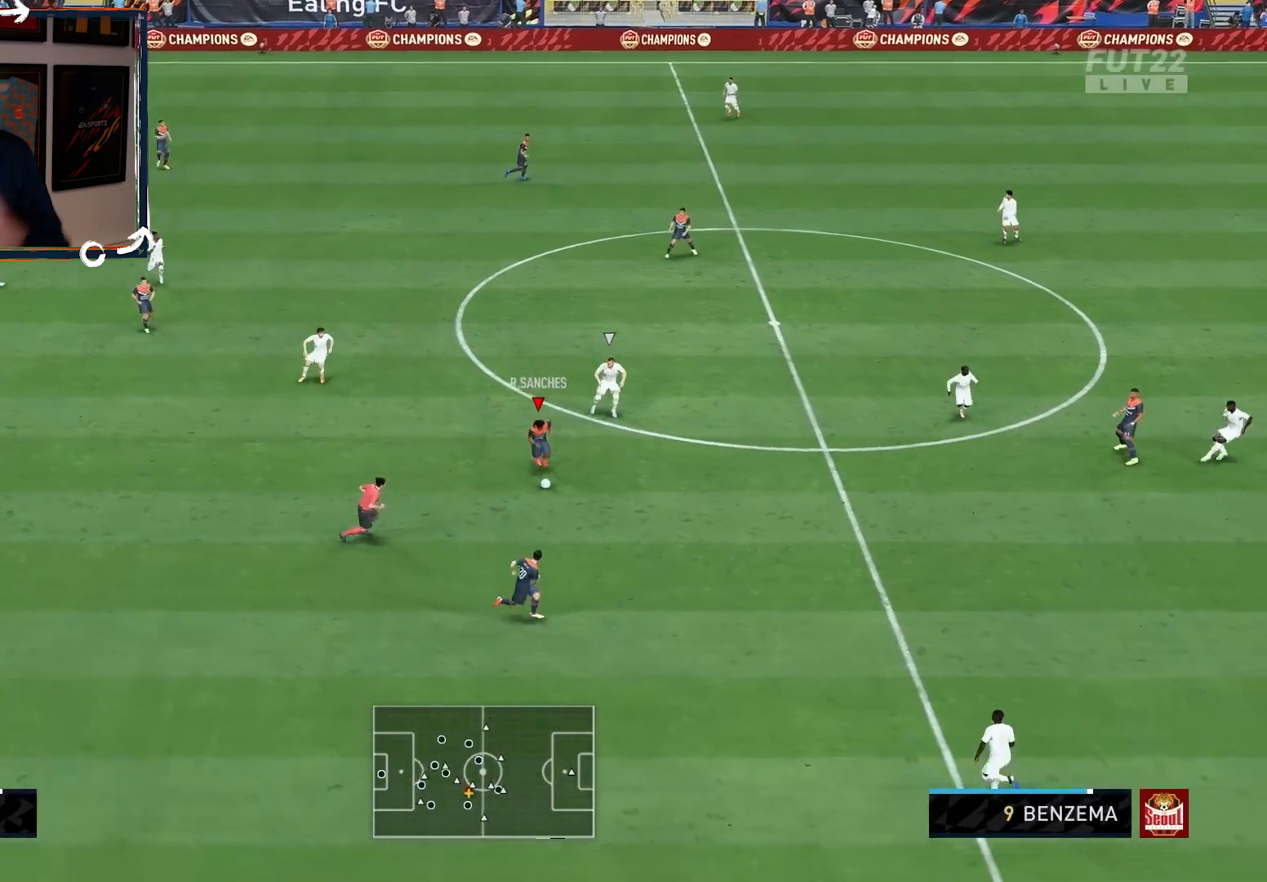
{"buttons": ["R2"], "left_stick": "center", "right_stick": "center", "events": [[33, "left_stick", "center"]]}
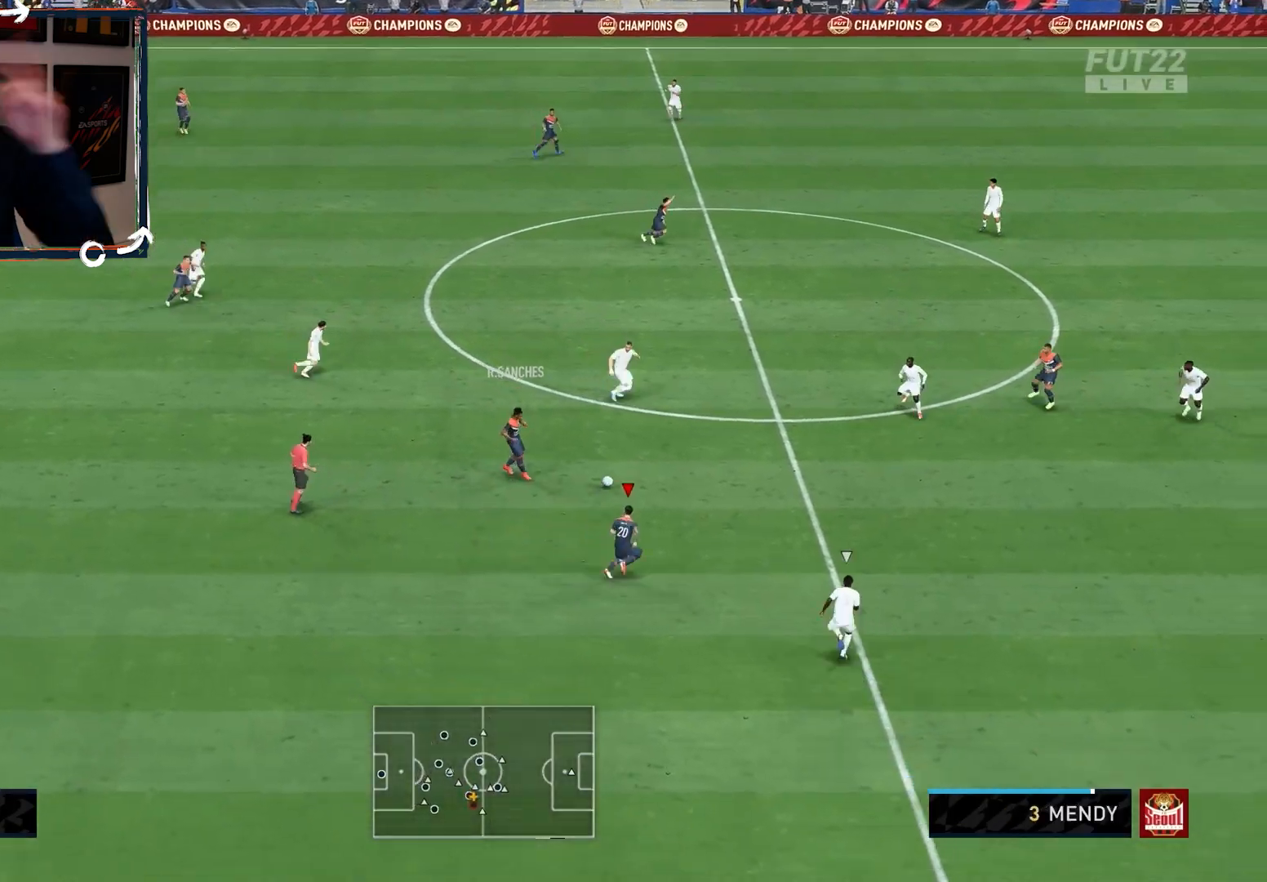
{"buttons": ["L1", "R2"], "left_stick": "up", "right_stick": "center", "events": [[67, "left_stick", "up"], [367, "CROSS", "down"], [367, "L1", "down"], [500, "CROSS", "up"]]}